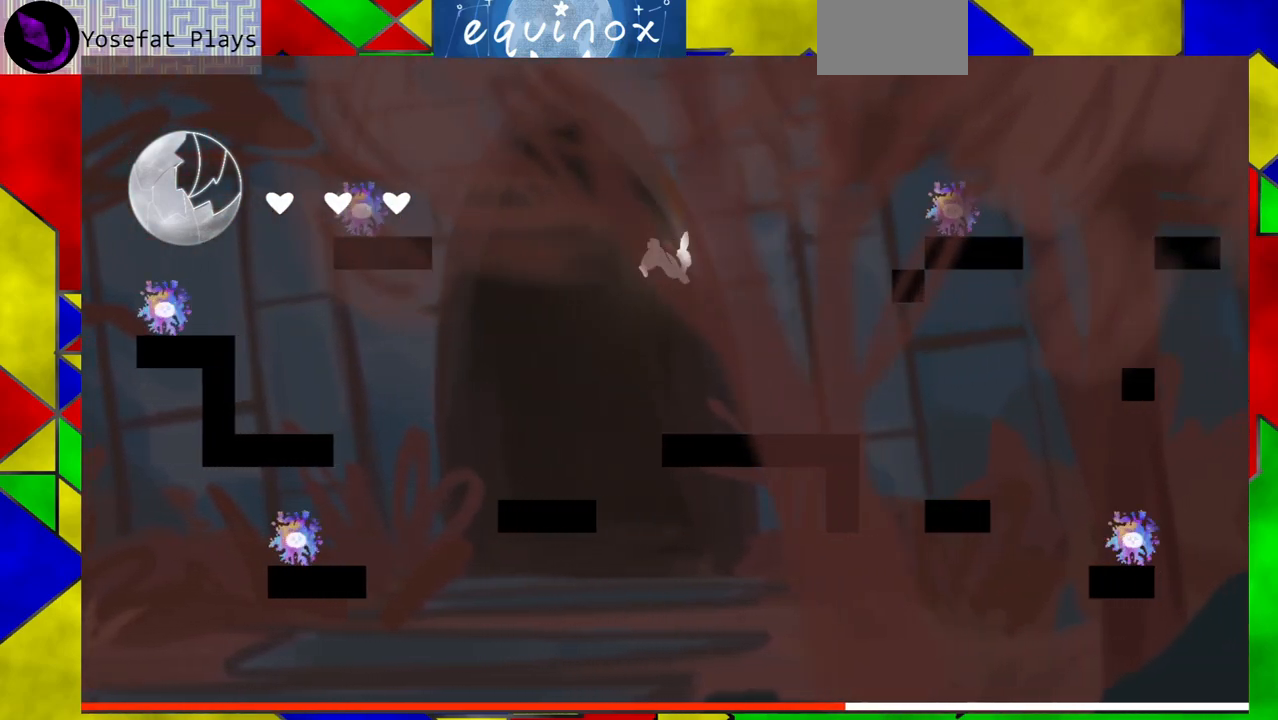
Gameplay with a controller (Nintendo layout); each line is a JSON object with the inputs held at the frame after it. "events" lists button and stick changes between this image and that frame as [ms after this image, input, new state], when the widget could be followed in between. Not read: L1 L2 L3 R1 R2 R3 left_stick right_stick.
{"buttons": ["DPAD_RIGHT"], "events": []}
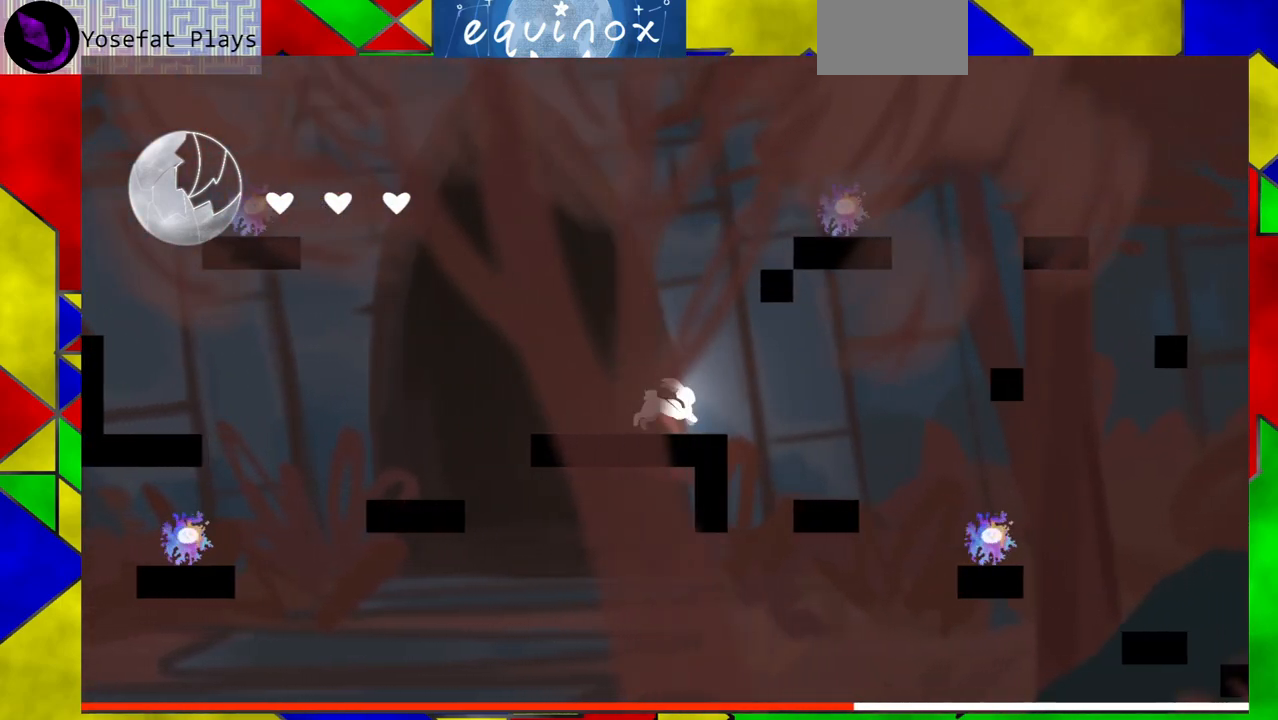
{"buttons": ["DPAD_RIGHT"], "events": []}
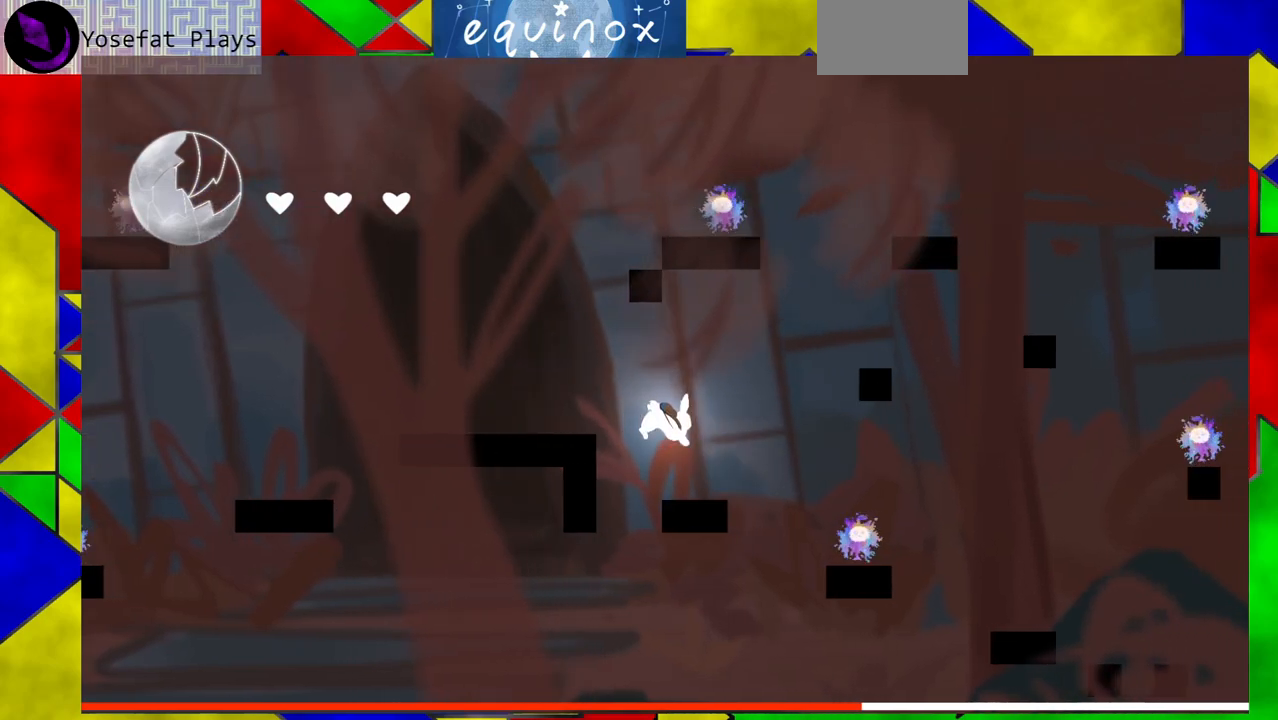
{"buttons": ["B", "DPAD_RIGHT"], "events": [[117, "DPAD_RIGHT", "up"], [267, "B", "down"], [267, "DPAD_RIGHT", "down"]]}
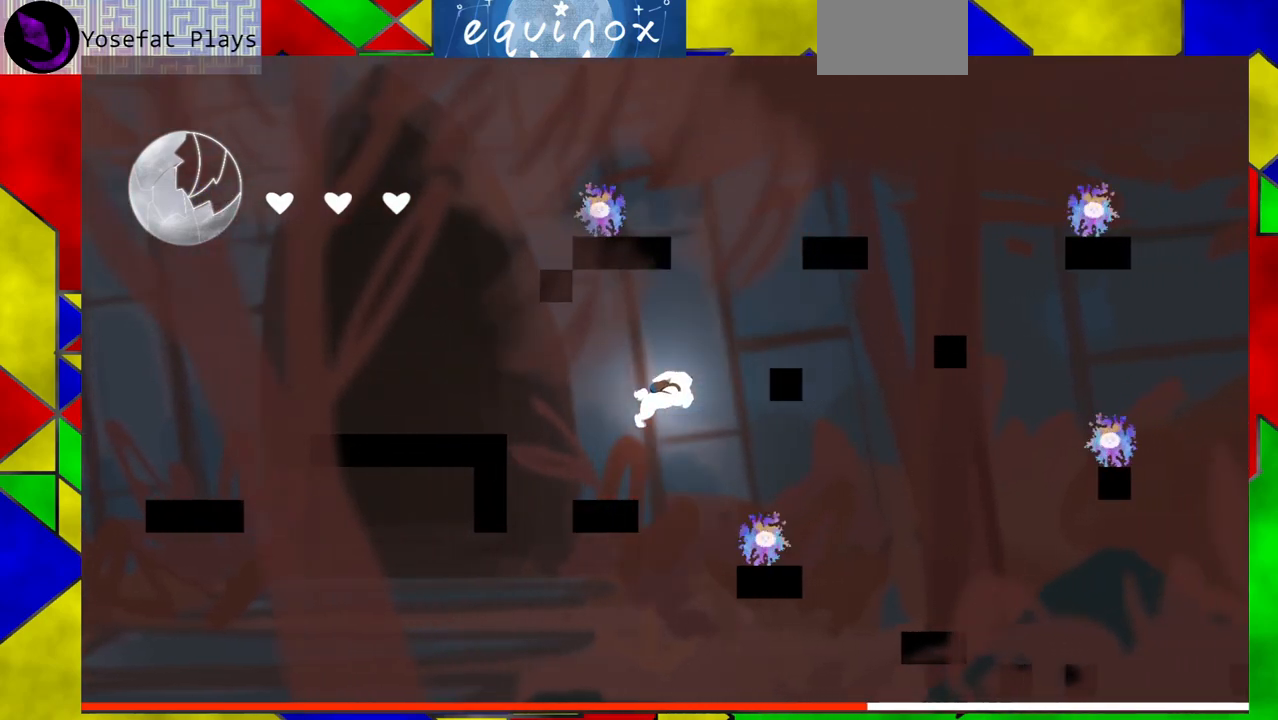
{"buttons": ["B", "DPAD_RIGHT"], "events": [[150, "B", "up"], [233, "B", "down"], [267, "DPAD_RIGHT", "up"], [500, "DPAD_RIGHT", "down"]]}
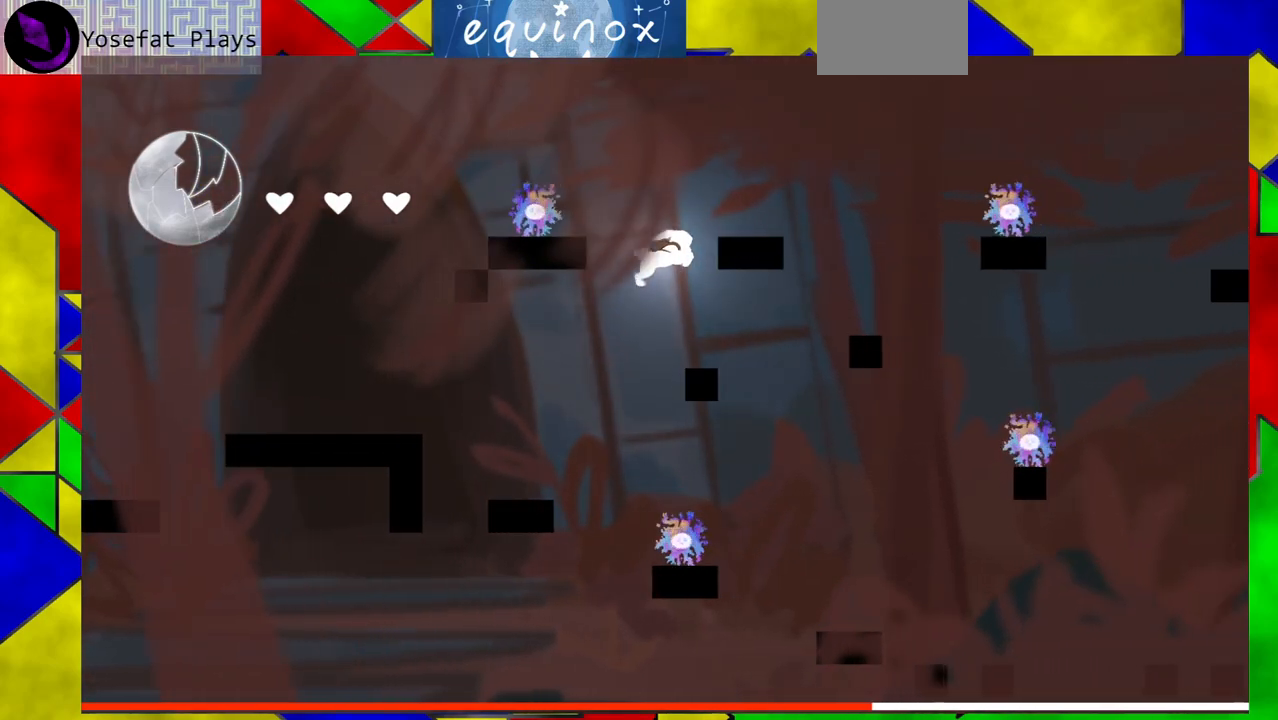
{"buttons": ["DPAD_RIGHT"], "events": [[283, "B", "up"], [367, "DPAD_RIGHT", "up"], [500, "DPAD_RIGHT", "down"]]}
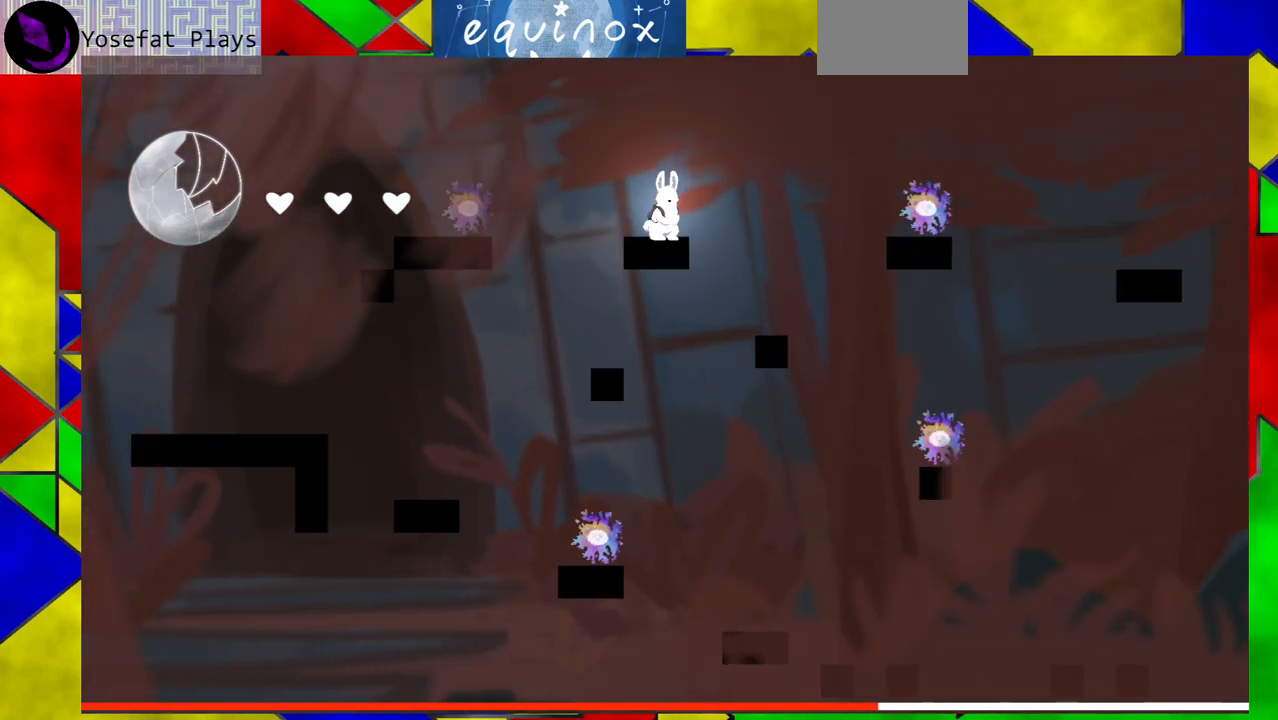
{"buttons": ["B", "DPAD_RIGHT"], "events": [[67, "B", "down"]]}
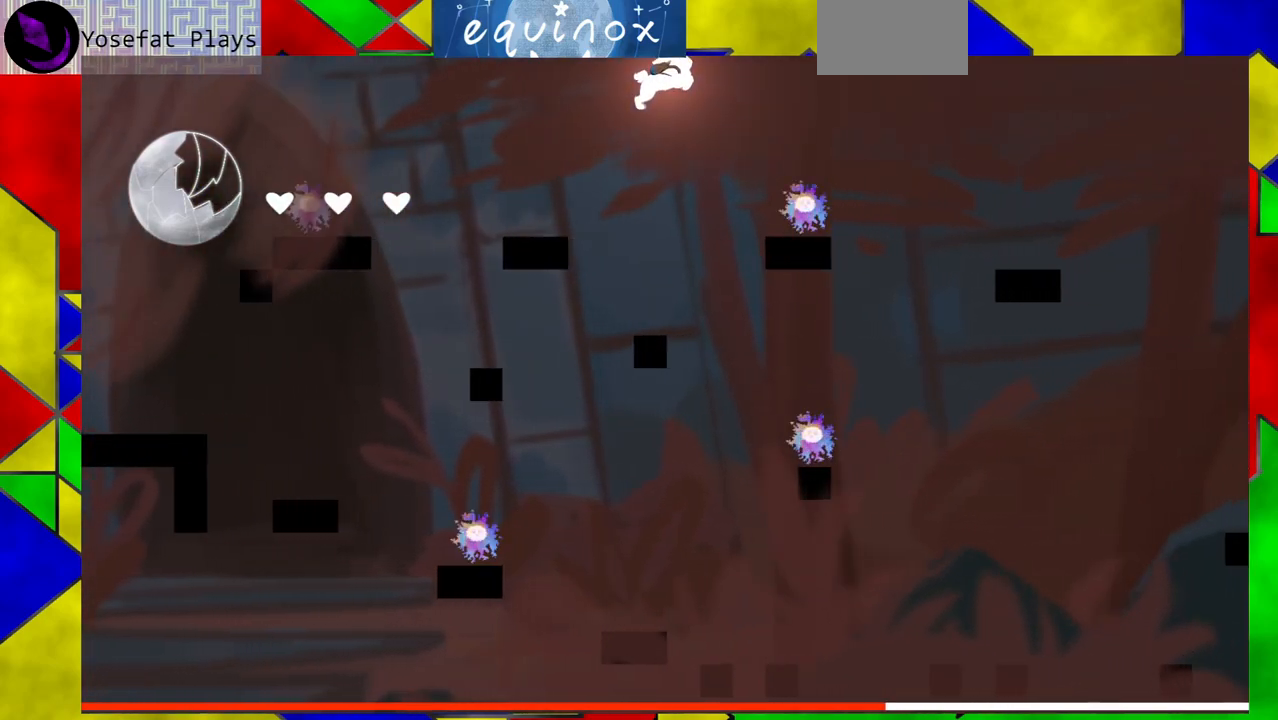
{"buttons": ["B", "Y"], "events": [[300, "Y", "down"], [433, "DPAD_RIGHT", "up"]]}
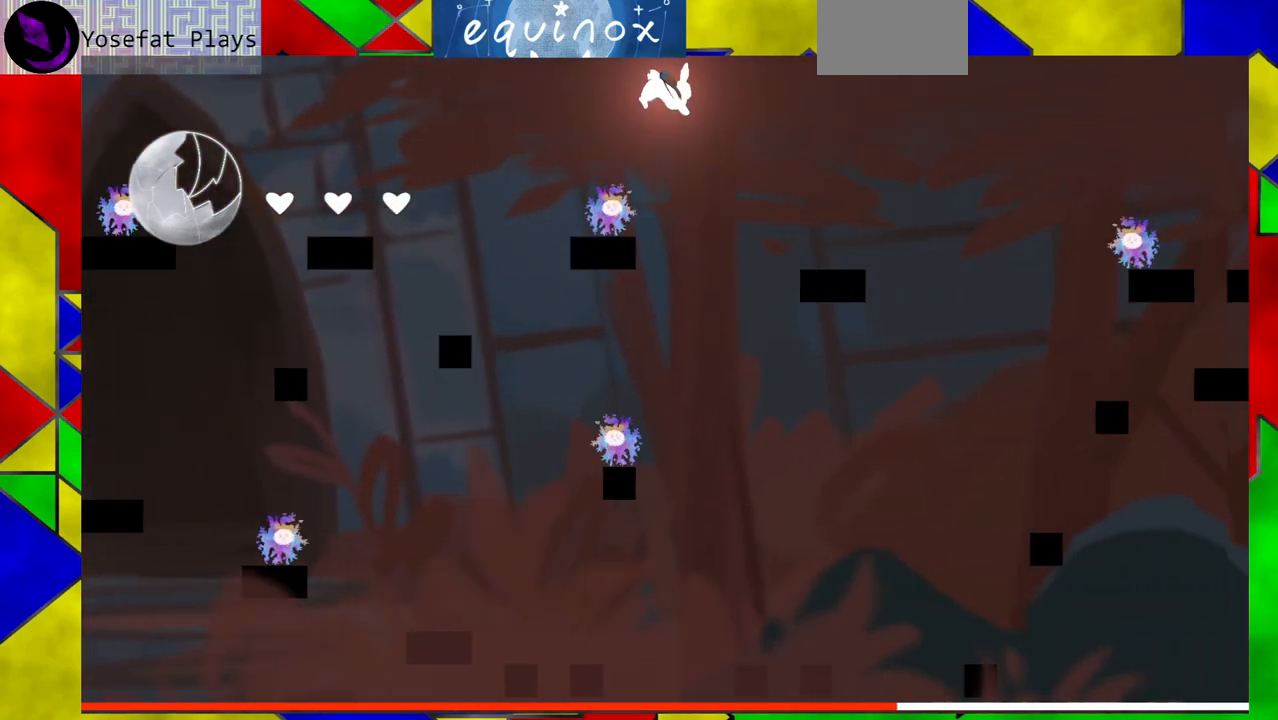
{"buttons": [], "events": [[17, "B", "up"], [17, "Y", "up"], [83, "DPAD_LEFT", "down"], [300, "DPAD_LEFT", "up"]]}
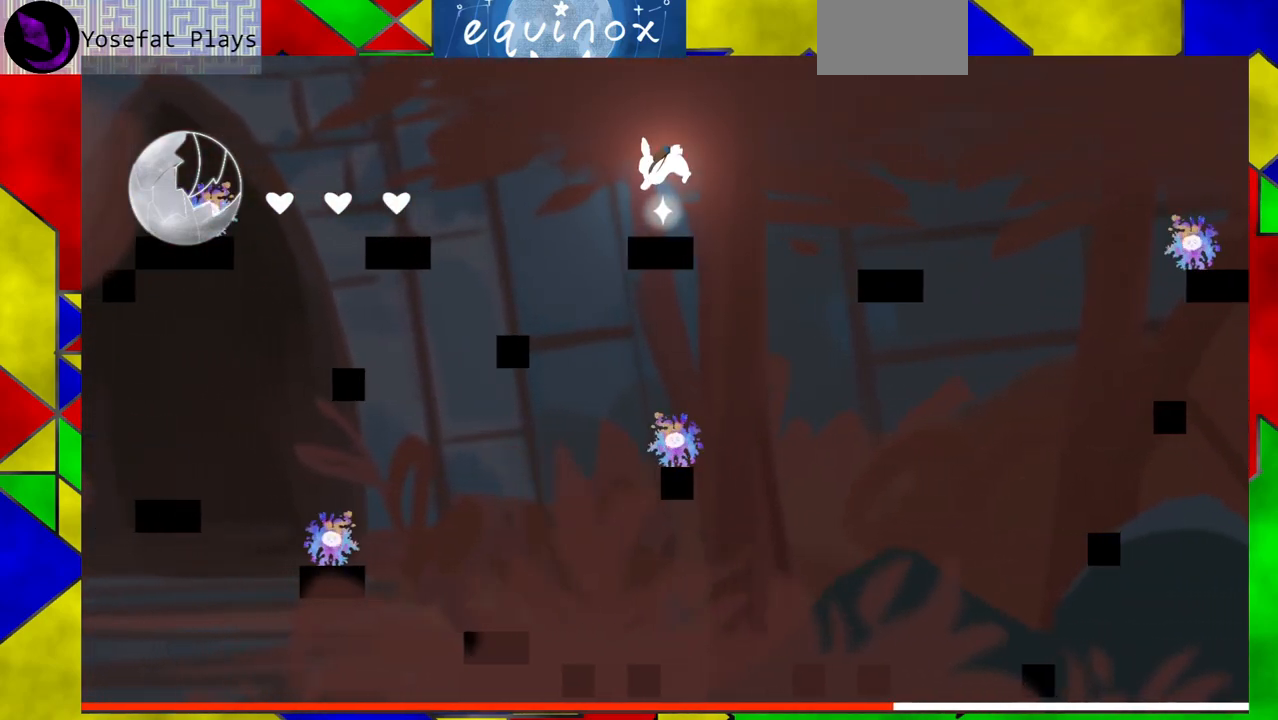
{"buttons": ["B", "DPAD_RIGHT"], "events": [[250, "B", "down"], [283, "DPAD_RIGHT", "down"]]}
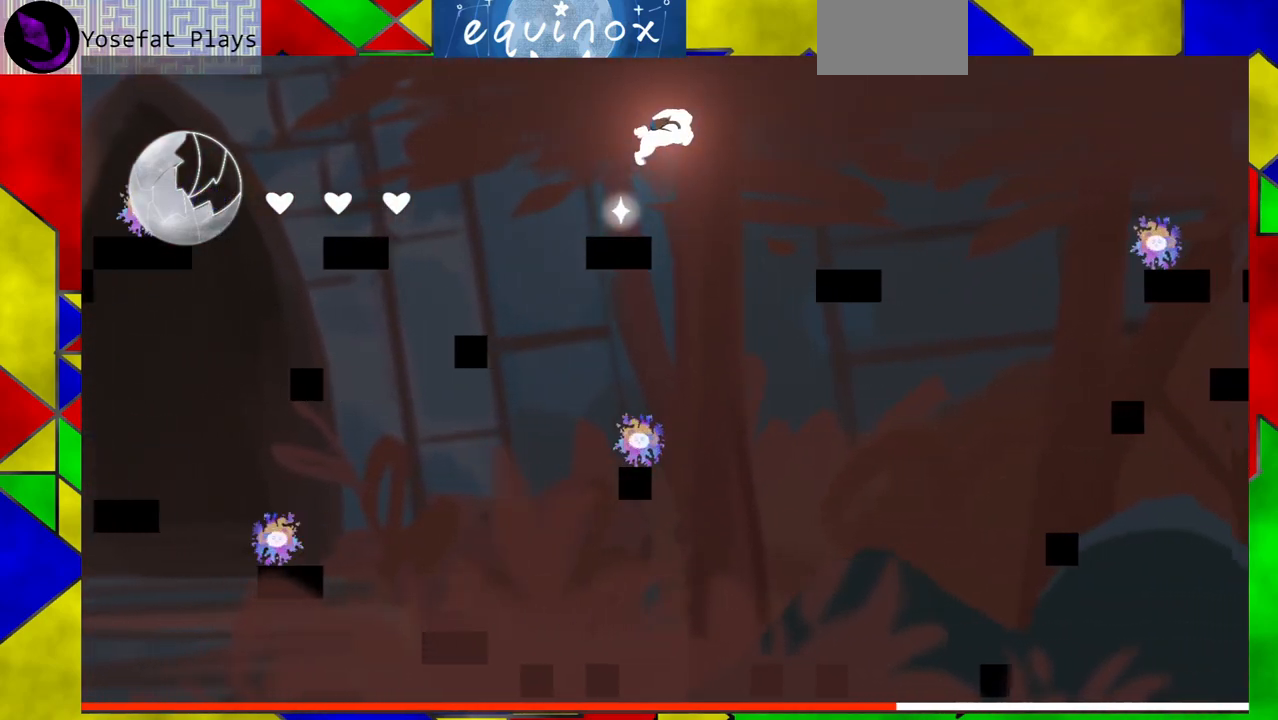
{"buttons": ["DPAD_RIGHT"], "events": [[150, "B", "up"]]}
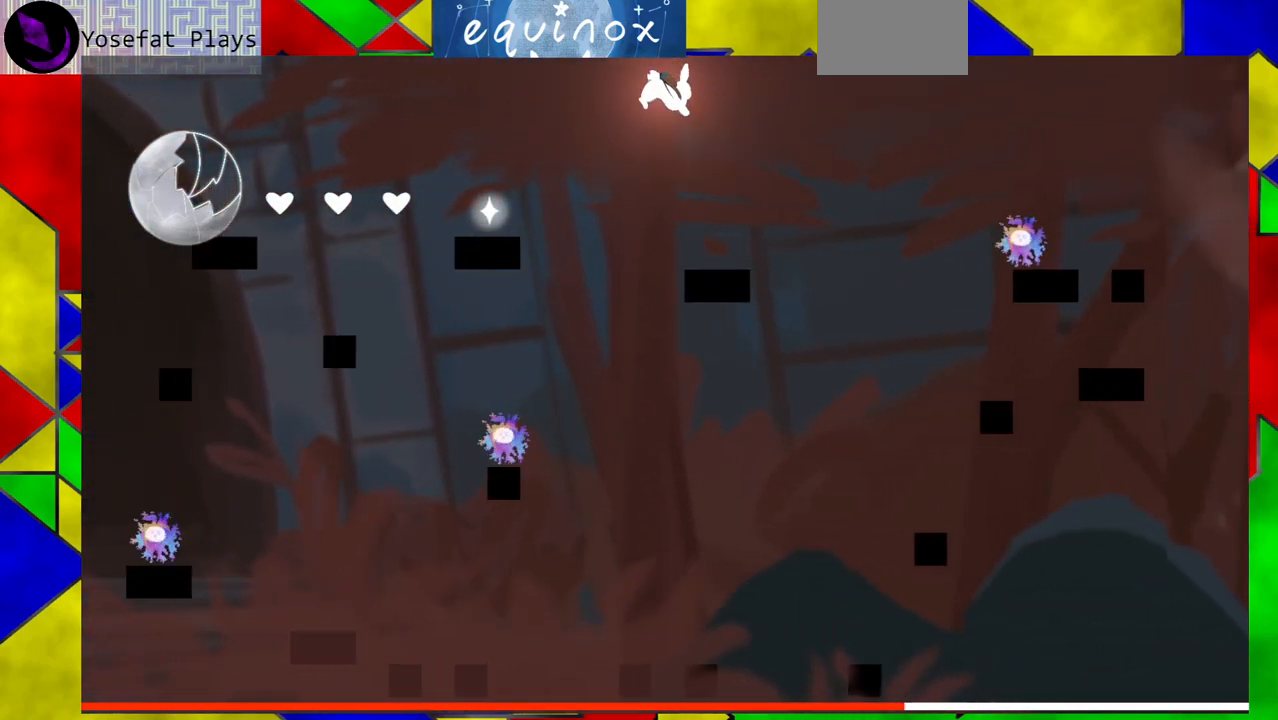
{"buttons": ["B", "DPAD_RIGHT"], "events": [[117, "DPAD_RIGHT", "up"], [317, "DPAD_RIGHT", "down"], [417, "B", "down"]]}
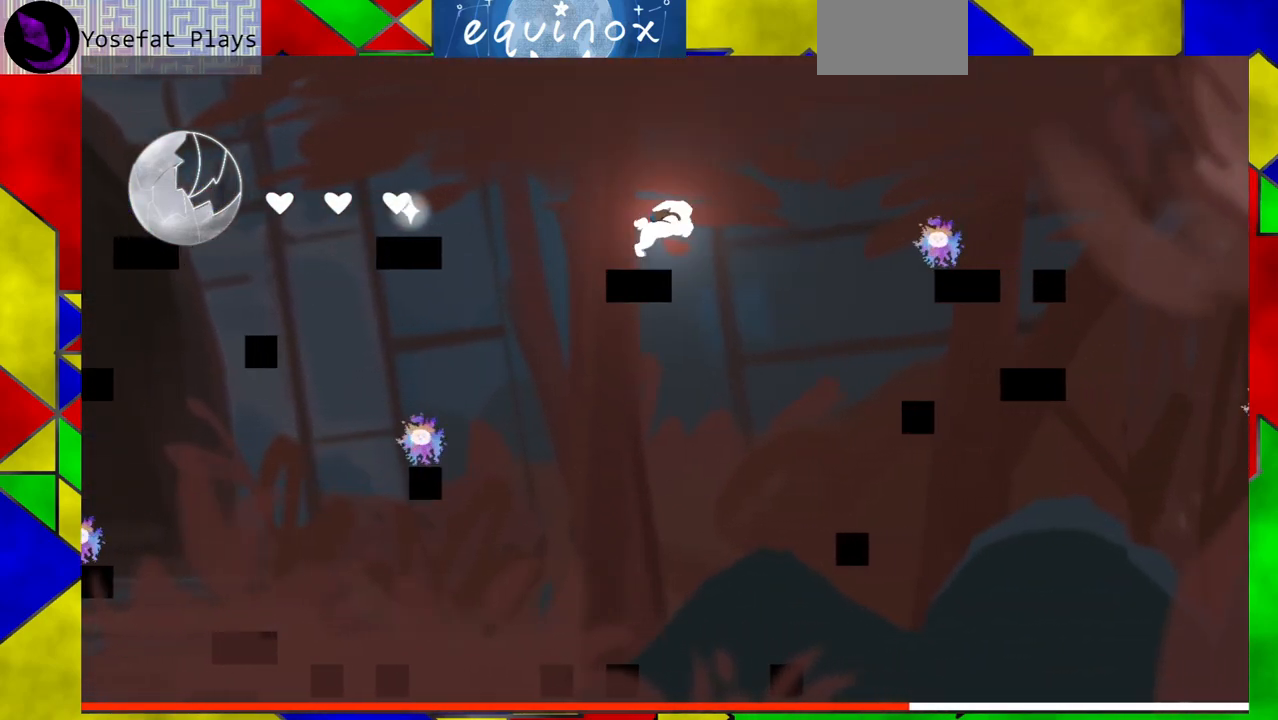
{"buttons": ["B", "DPAD_RIGHT"], "events": [[333, "B", "up"], [467, "B", "down"]]}
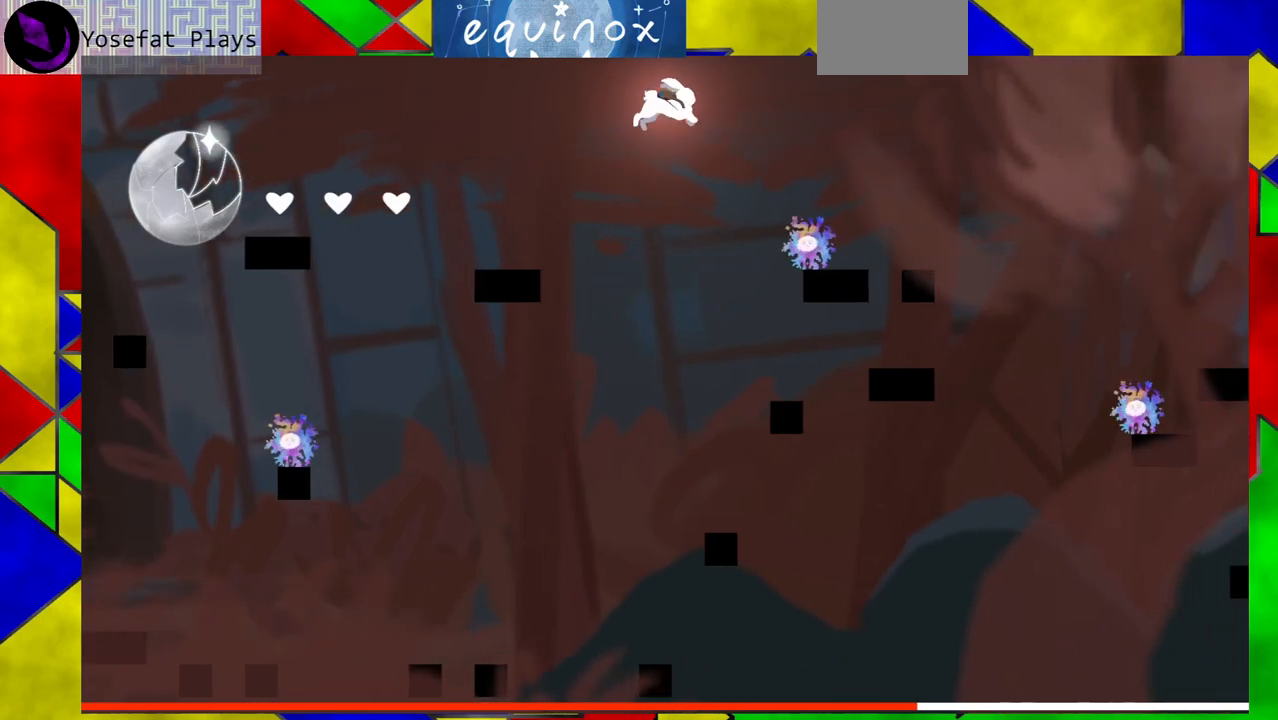
{"buttons": ["DPAD_RIGHT"], "events": [[267, "B", "up"]]}
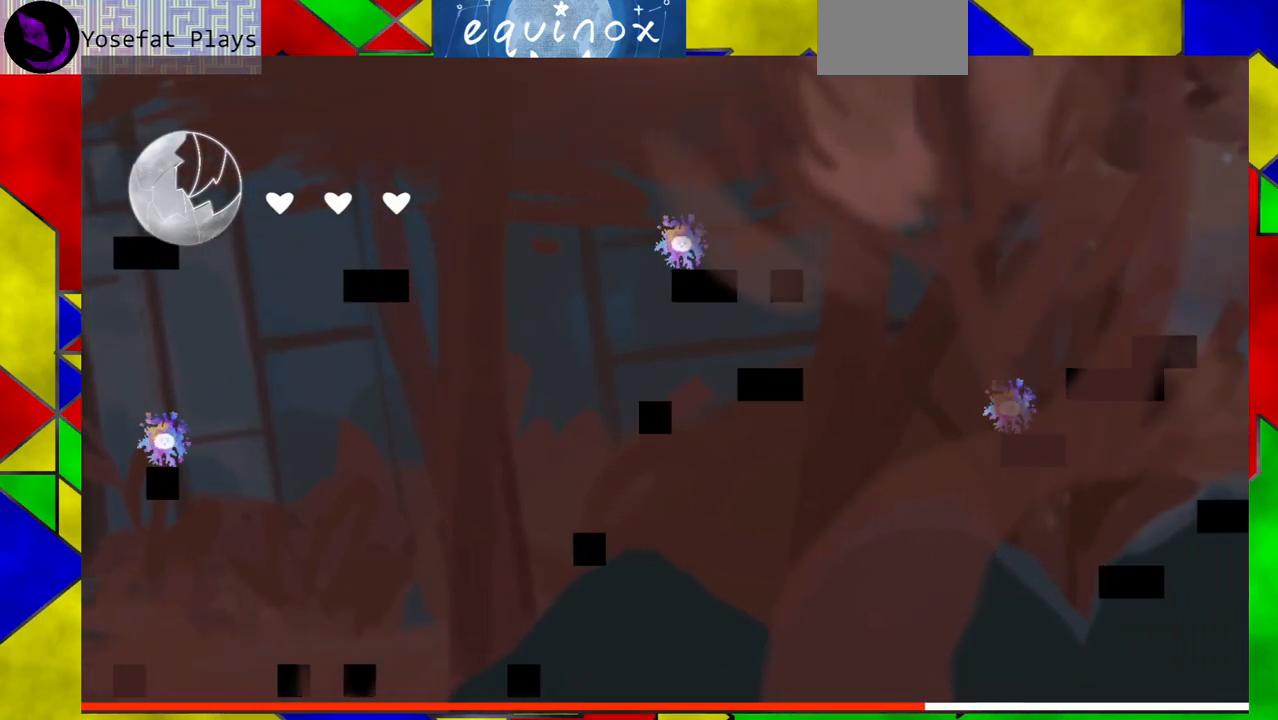
{"buttons": [], "events": [[467, "DPAD_RIGHT", "up"]]}
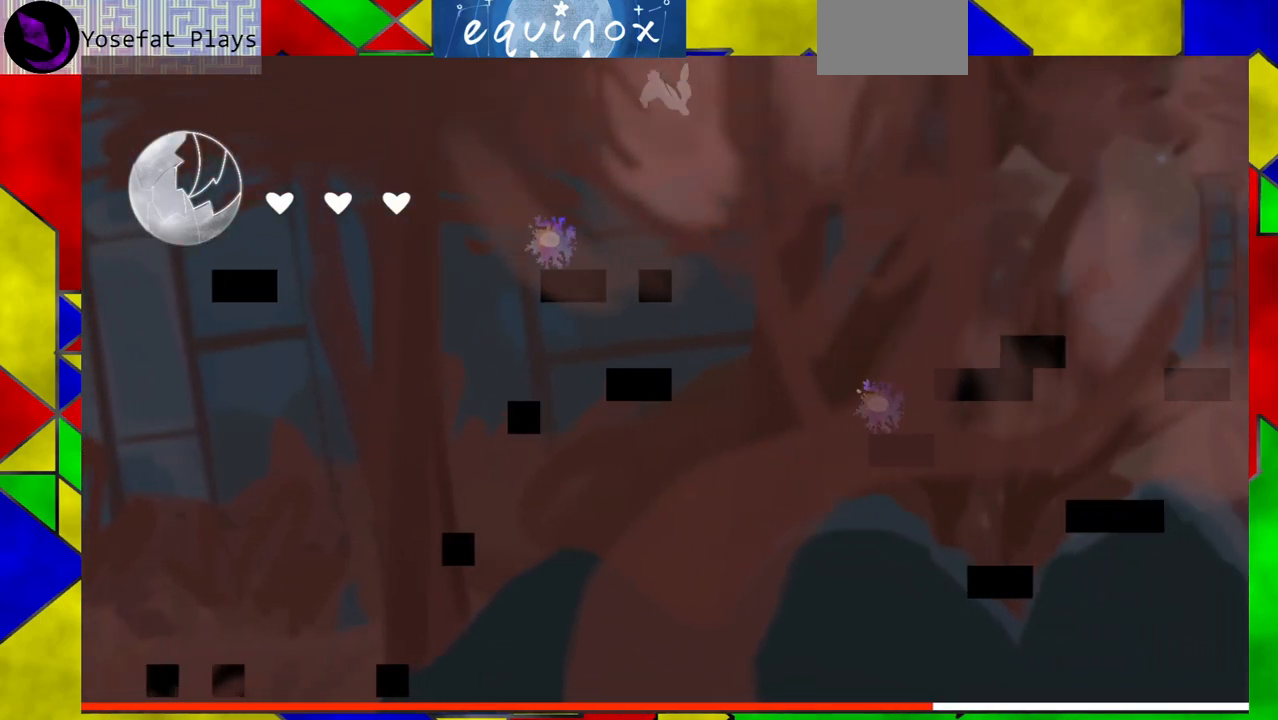
{"buttons": ["B", "DPAD_RIGHT"], "events": [[367, "B", "down"], [400, "DPAD_RIGHT", "down"]]}
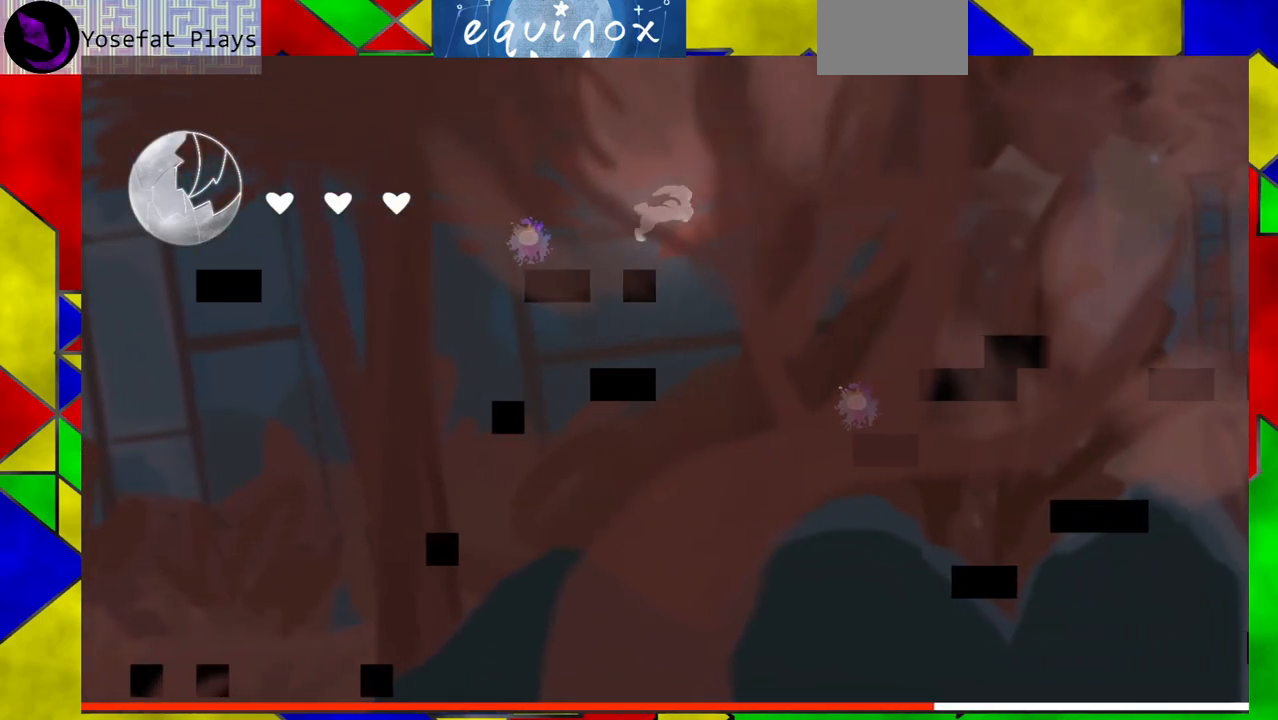
{"buttons": ["DPAD_RIGHT"], "events": [[367, "B", "up"]]}
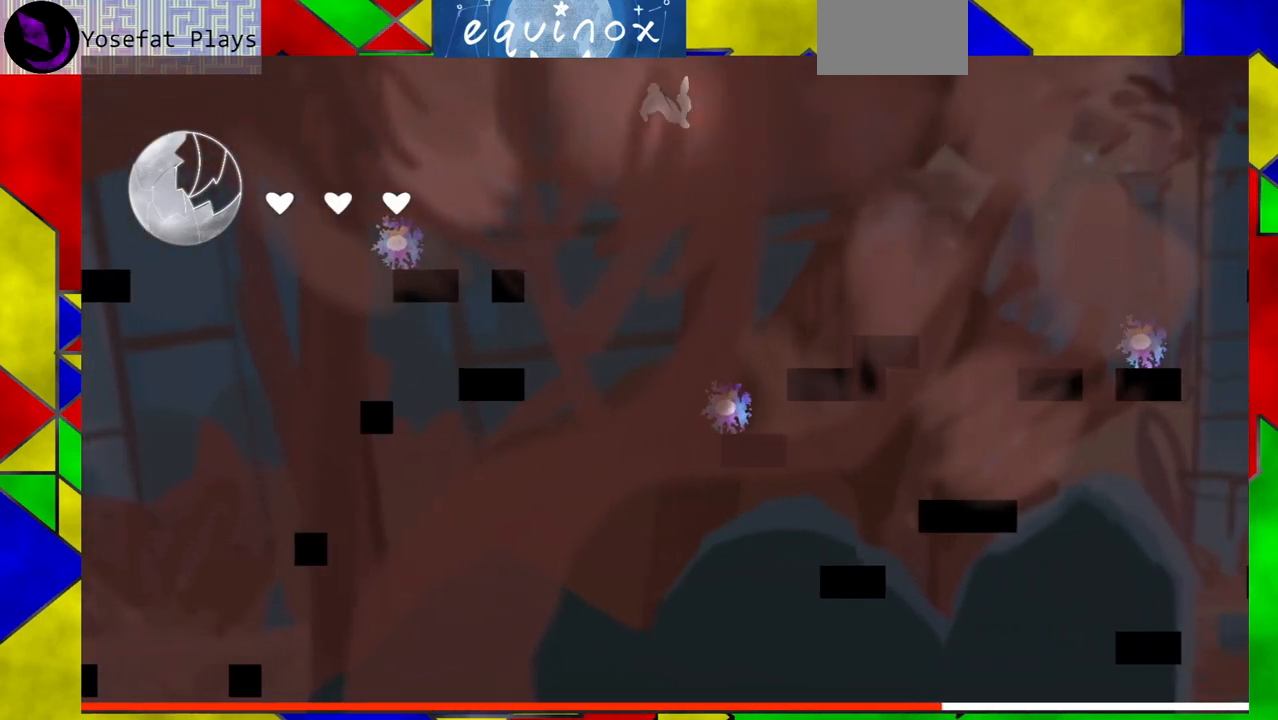
{"buttons": ["B", "DPAD_RIGHT"], "events": [[283, "B", "down"]]}
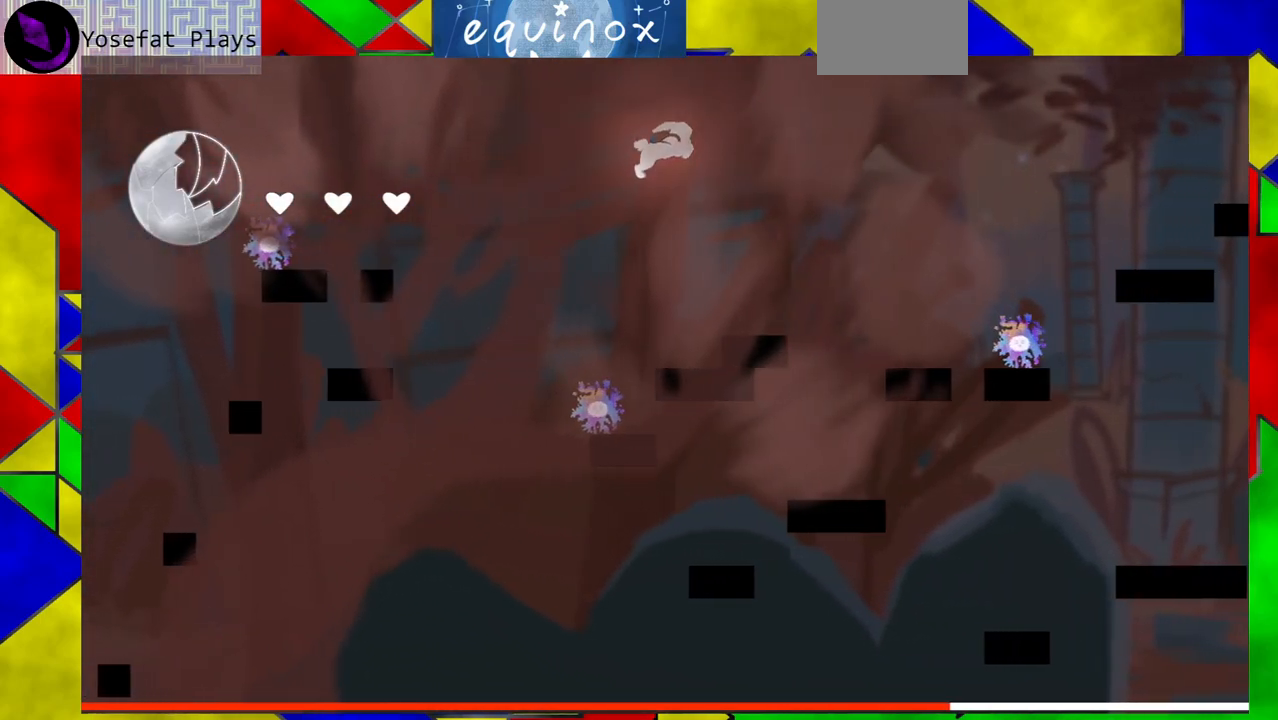
{"buttons": [], "events": [[217, "B", "up"], [217, "DPAD_RIGHT", "up"]]}
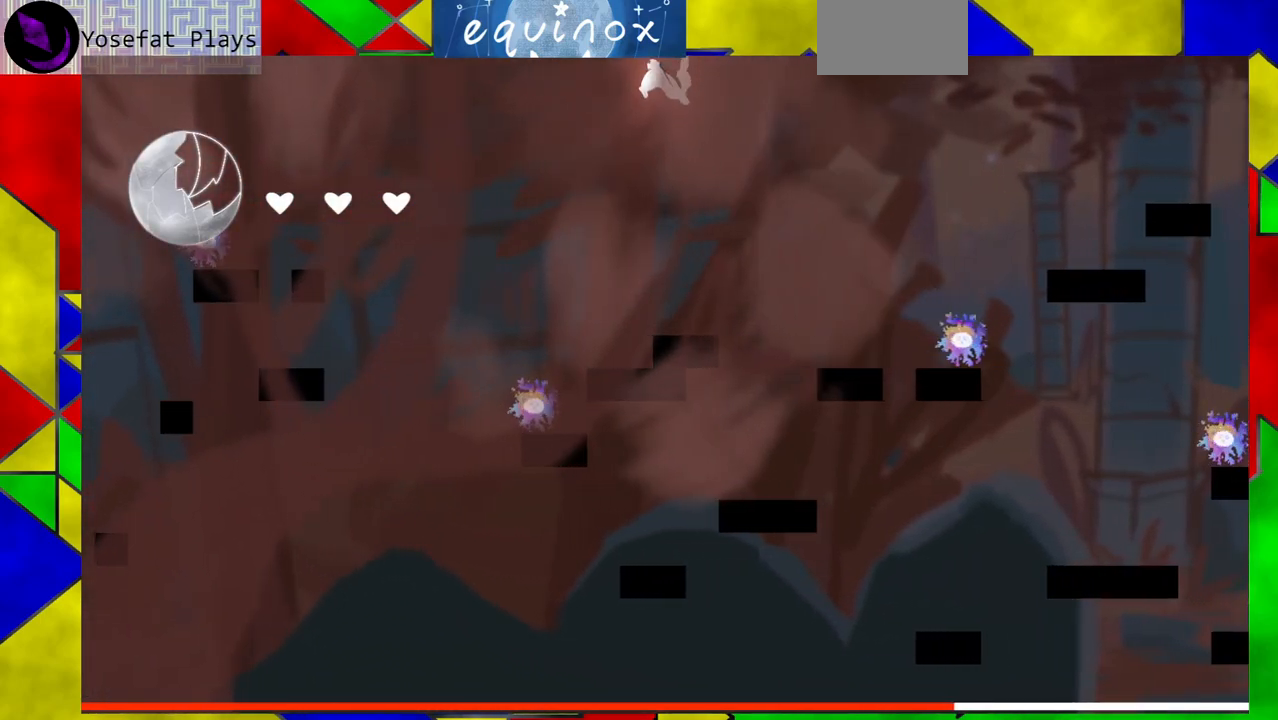
{"buttons": ["DPAD_RIGHT"], "events": [[333, "DPAD_RIGHT", "down"]]}
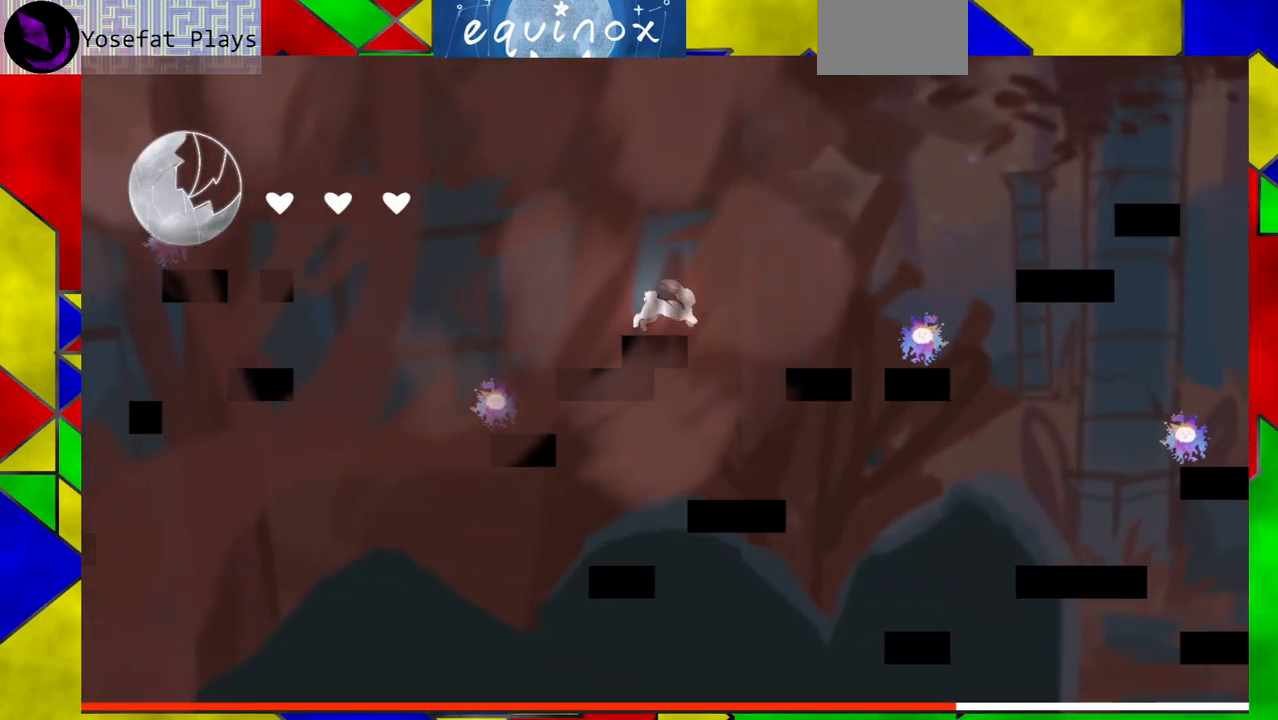
{"buttons": ["B", "DPAD_RIGHT"], "events": [[33, "B", "down"]]}
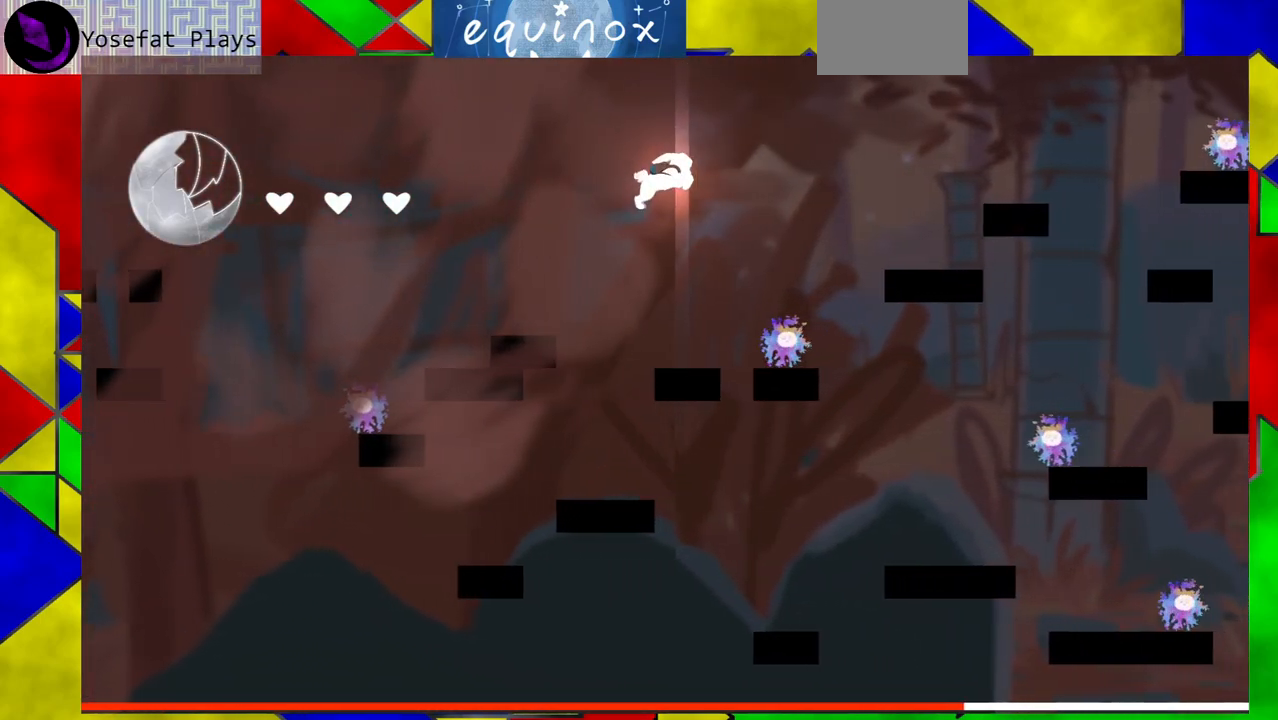
{"buttons": ["B", "DPAD_RIGHT"], "events": [[67, "B", "up"], [333, "B", "down"]]}
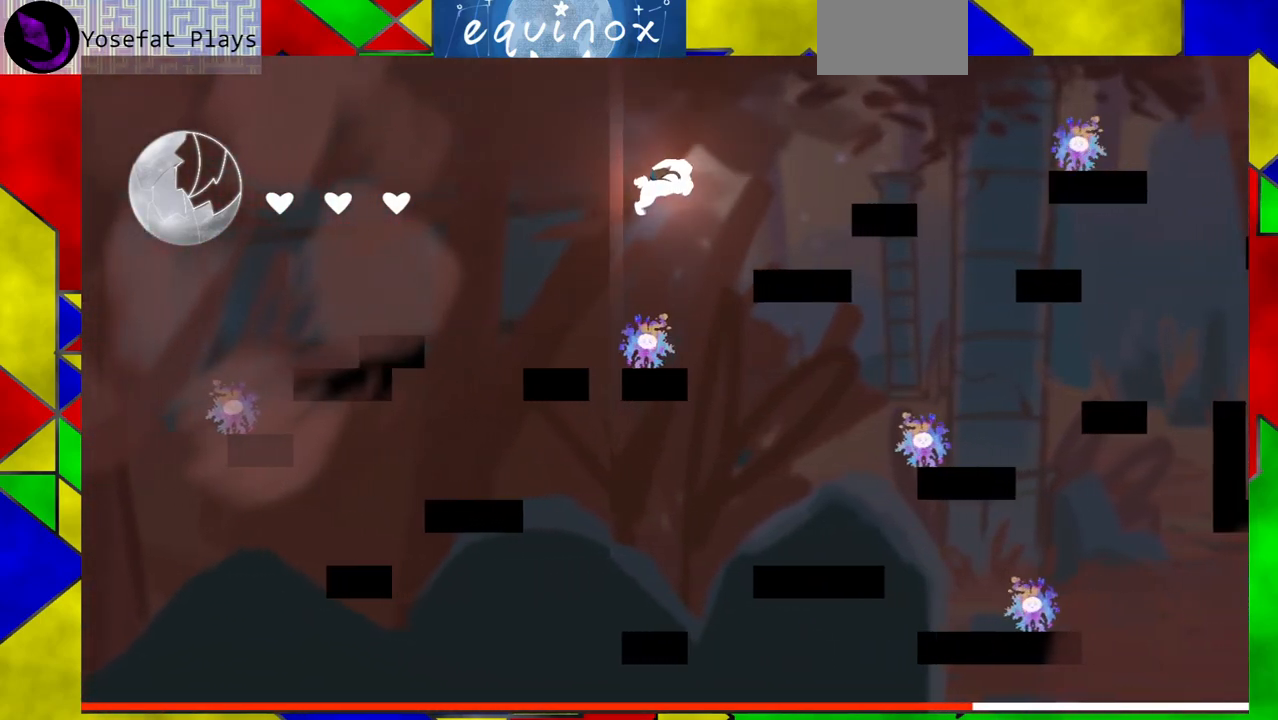
{"buttons": ["DPAD_RIGHT"], "events": [[267, "B", "up"]]}
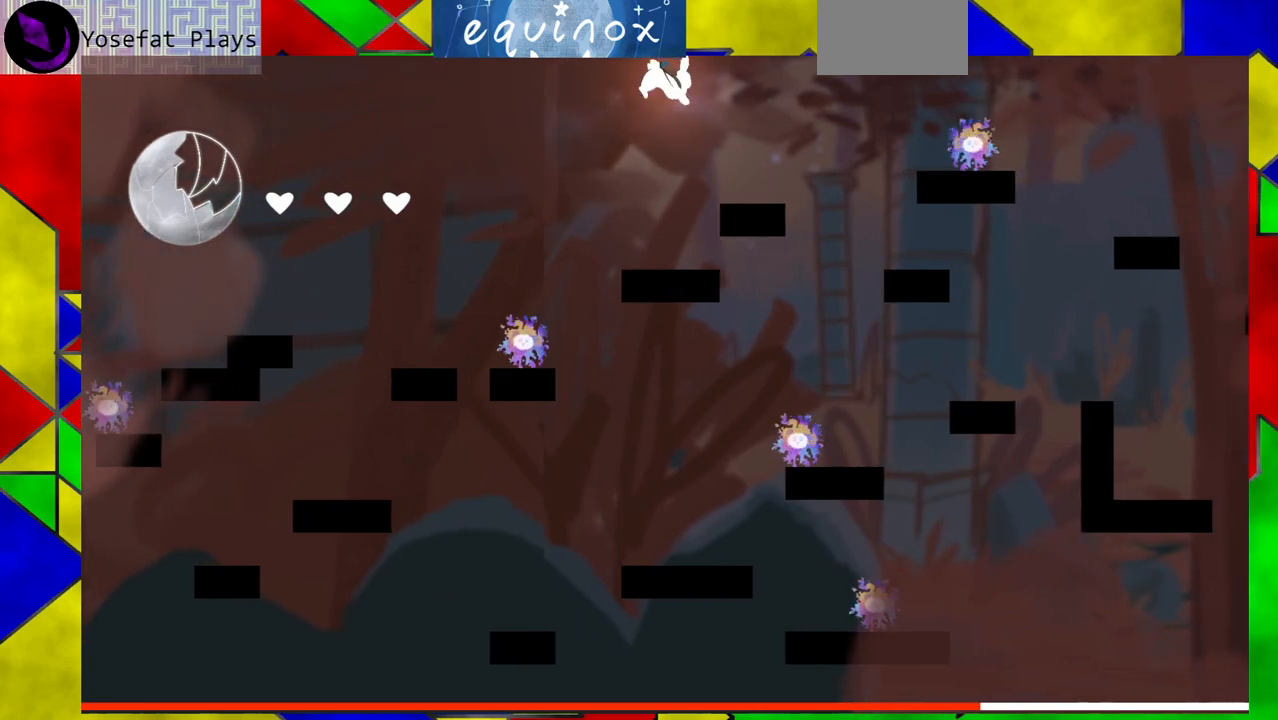
{"buttons": ["B", "DPAD_RIGHT"], "events": [[333, "B", "down"]]}
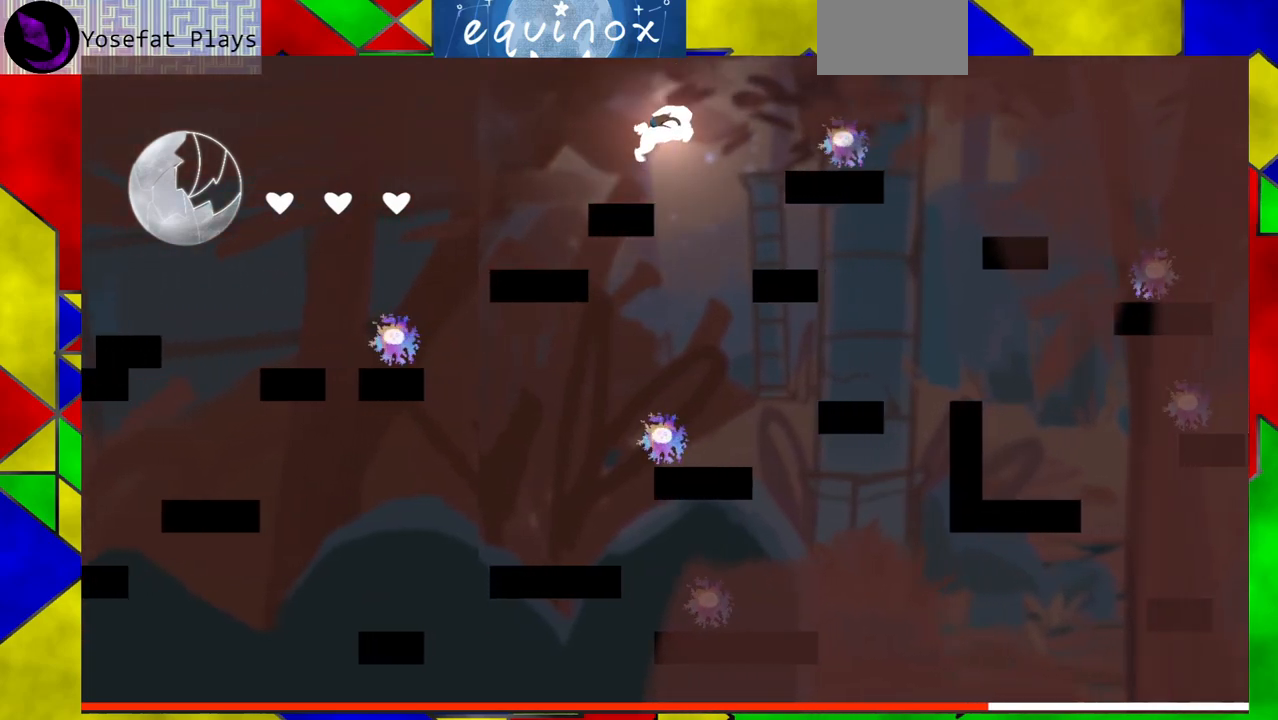
{"buttons": ["B", "DPAD_RIGHT"], "events": [[233, "B", "up"], [367, "B", "down"]]}
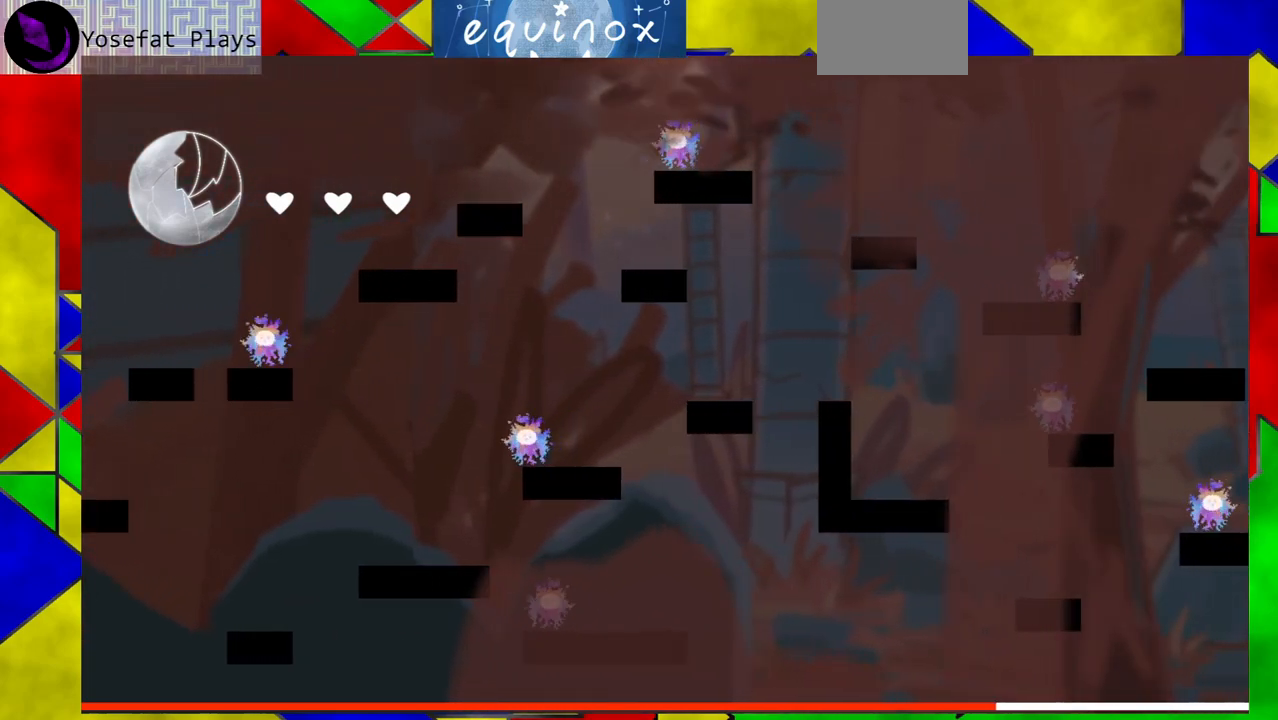
{"buttons": ["DPAD_RIGHT"], "events": [[83, "B", "up"]]}
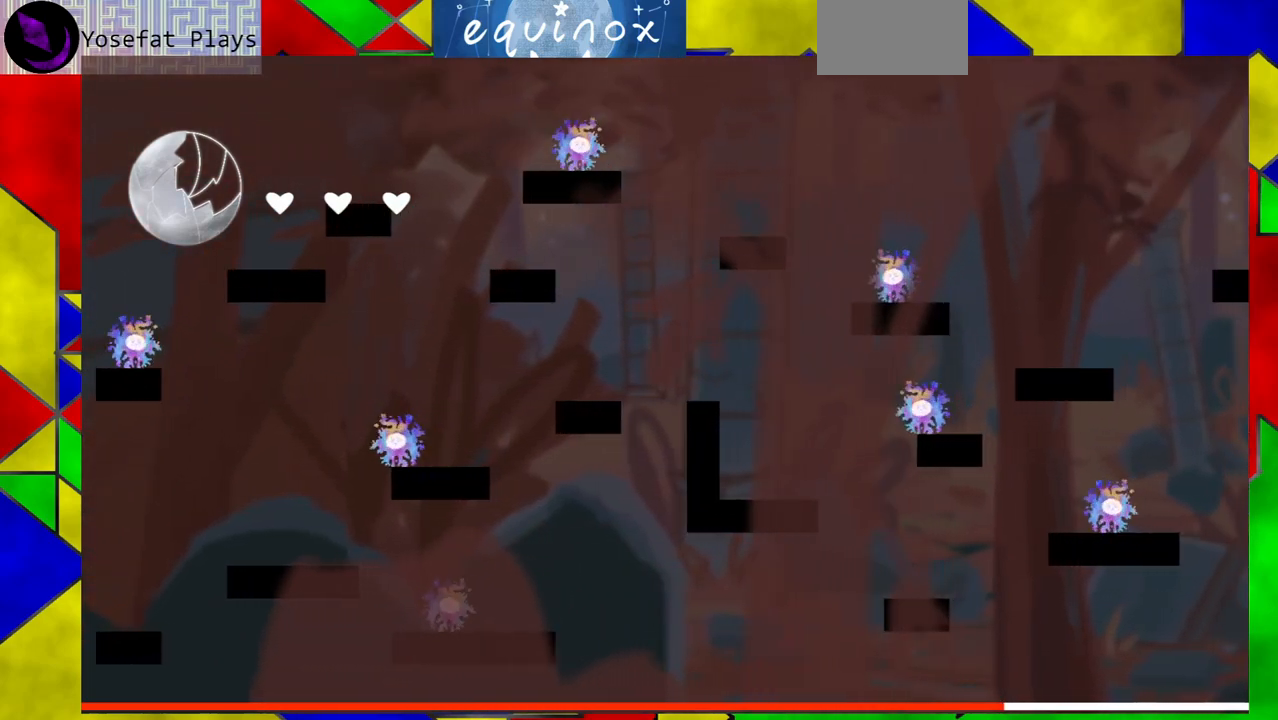
{"buttons": [], "events": [[283, "DPAD_RIGHT", "up"]]}
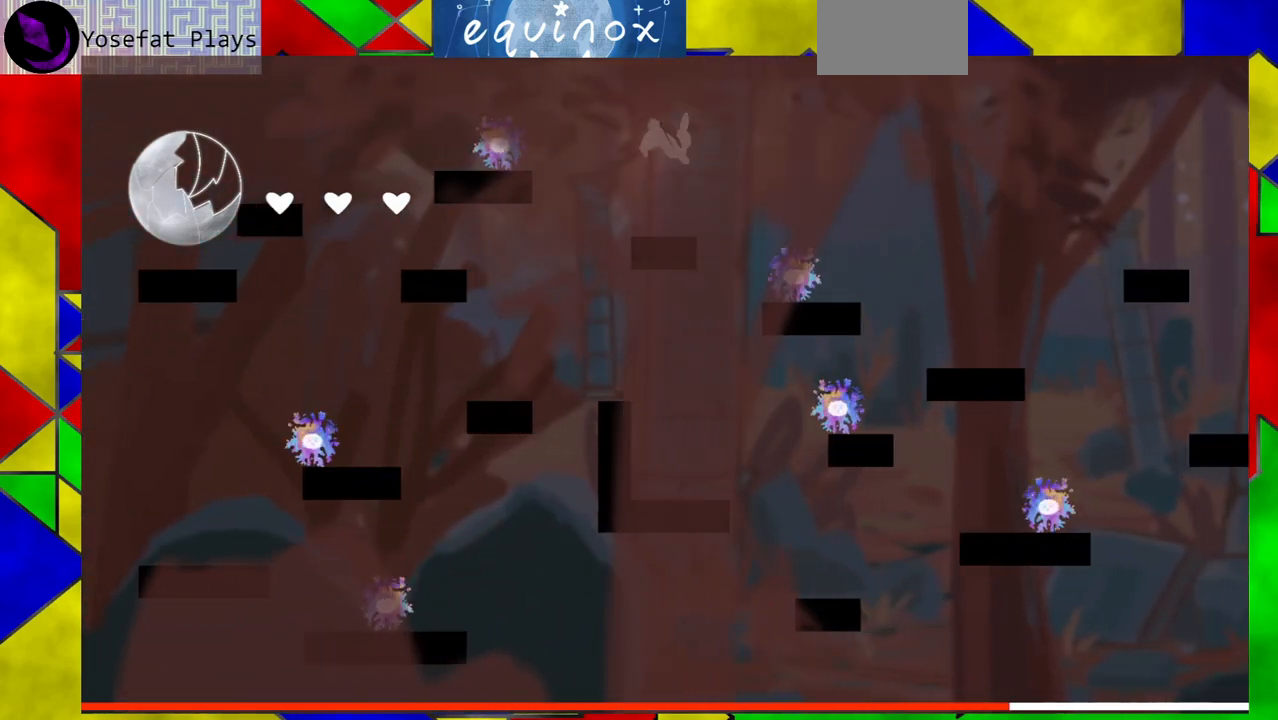
{"buttons": ["B", "DPAD_RIGHT"], "events": [[33, "DPAD_RIGHT", "down"], [217, "B", "down"]]}
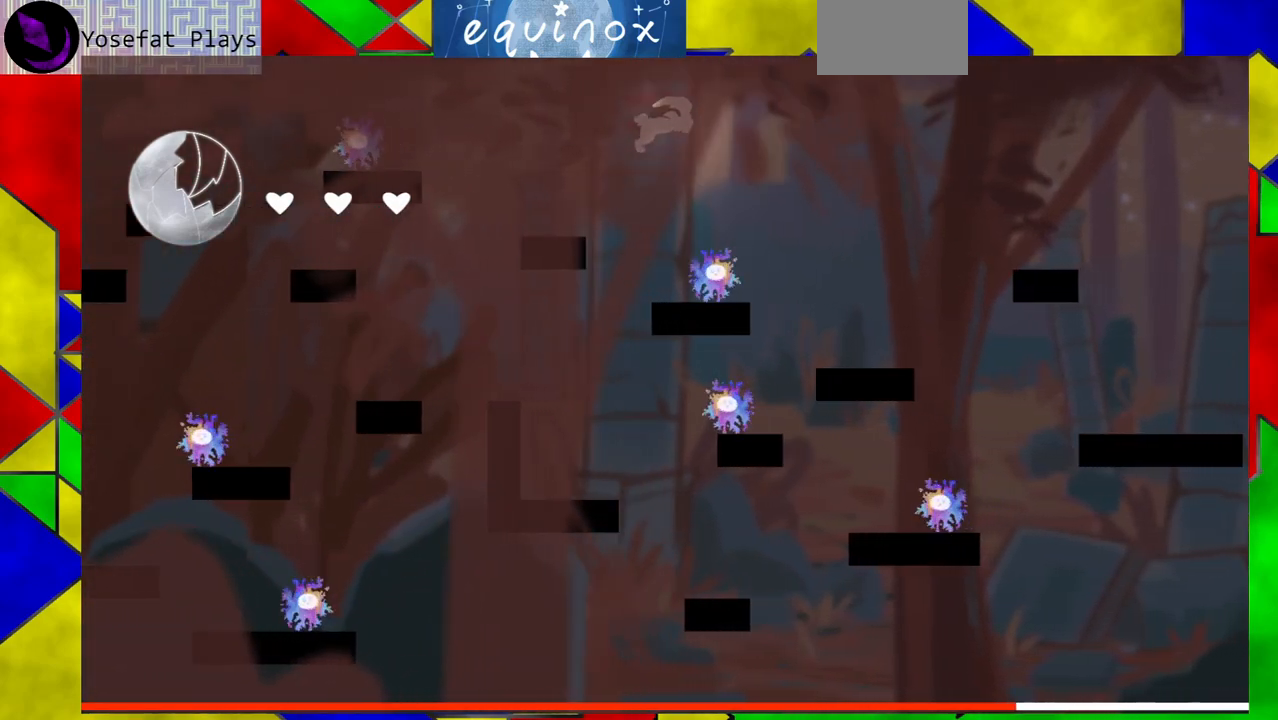
{"buttons": ["DPAD_RIGHT"], "events": [[200, "B", "up"]]}
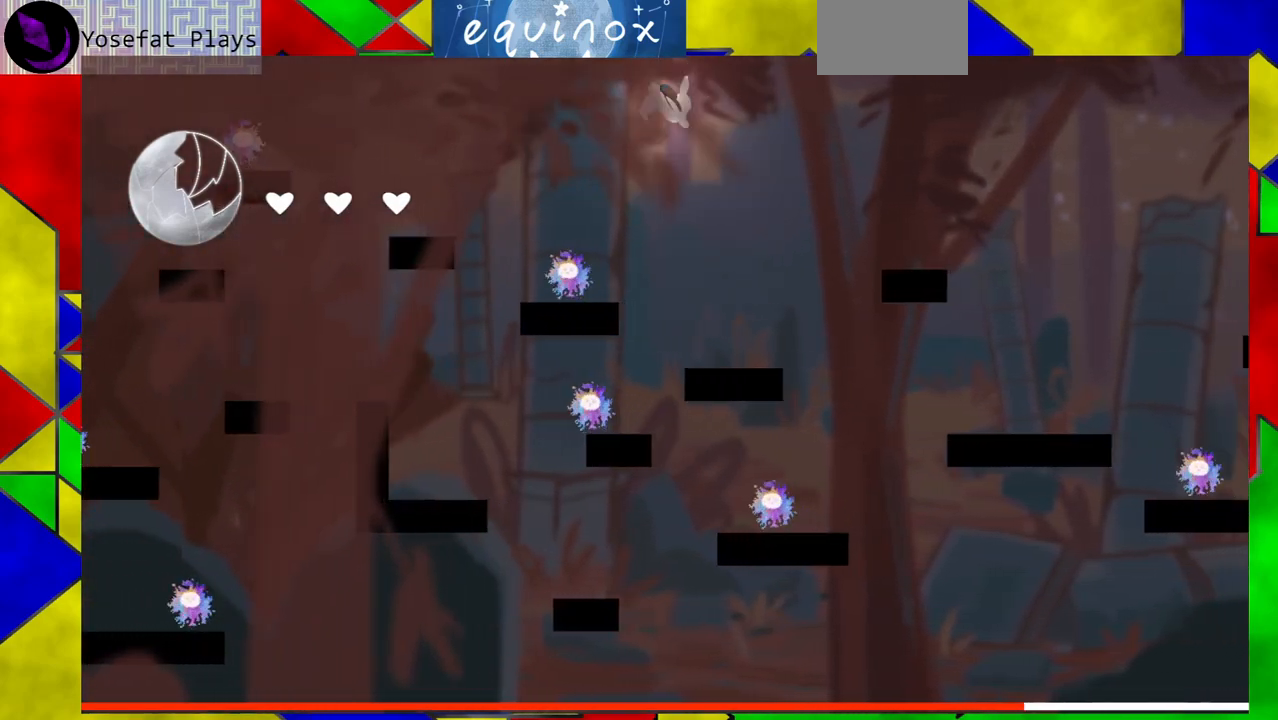
{"buttons": ["B", "DPAD_RIGHT"], "events": [[83, "B", "down"]]}